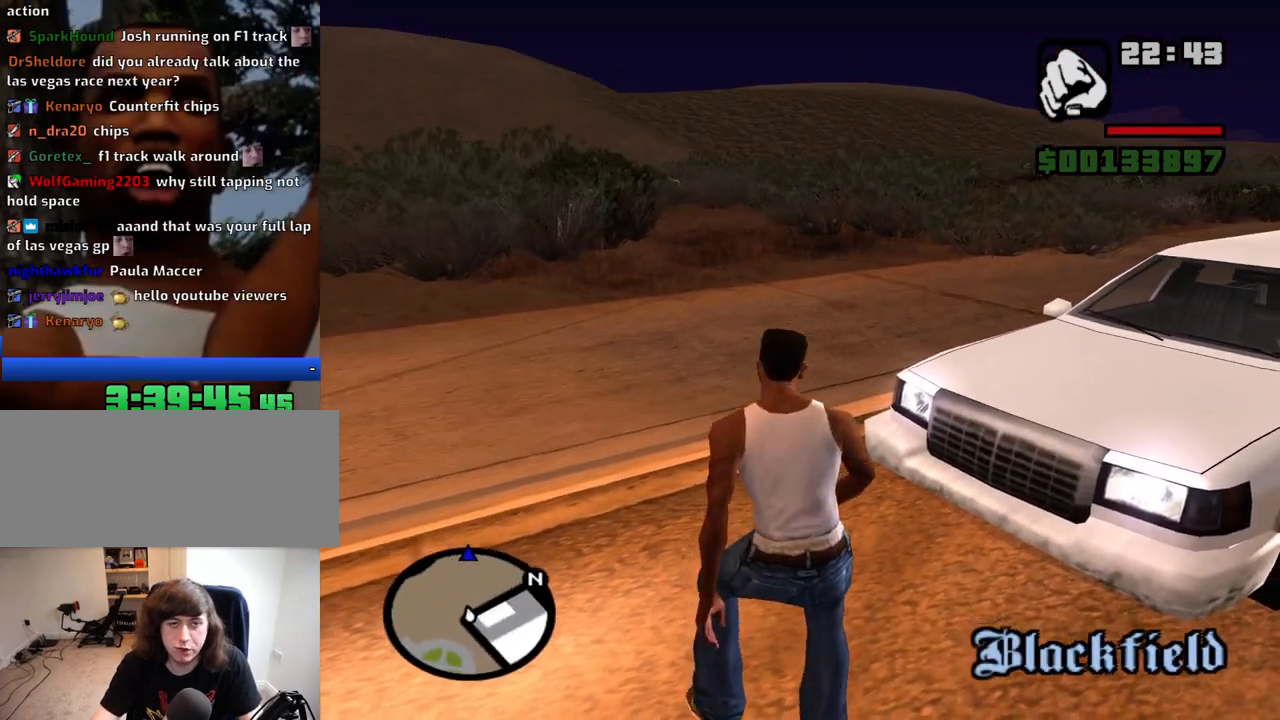
Gameplay with keyboard and mouse; each line is a JSON object with the keys and mouse buttons held at the frame after it. "events" lists presses ("down") and releases ("up") of "1", "2", "3", "4", "5", "6", "8", "a", "alt", "c", "ctrl", "d", "down", "e", "escape", "f", "f1", "f2", "f3", "g", "h", "left", "num2", "q", "r", "right", "s", "shift", "space", "t", "tab", "up", "v", "w", "x", "z", "mouse_left", "mouse_middle", "mouse_right", "mouse_wheel_up" and "mouse_wheel_down" between this image and that frame as [ms after this image, input, new state], when the widget could be followed in between. "mouse_left", "mouse_middle", "mouse_right", "mouse_wheel_up", "mouse_wheel_down" = the "left", "middle", "right", "wheel_up", "wheel_down" buttons of the "mouse" list. No other keys are recorded. Mouse movement is not recorded.
{"keys": ["w"], "mouse": [], "events": [[34, "space", "up"], [134, "space", "down"], [234, "space", "up"], [317, "space", "down"], [417, "space", "up"]]}
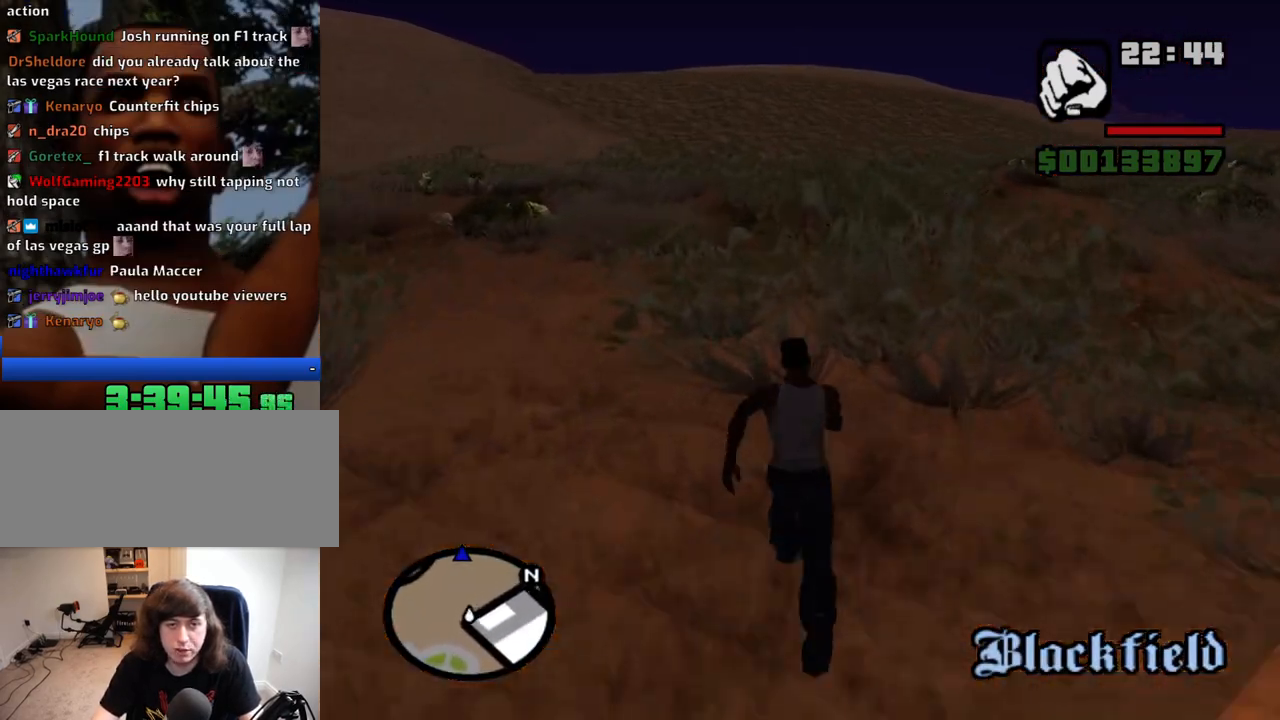
{"keys": ["space", "w"], "mouse": [], "events": [[17, "space", "down"], [100, "space", "up"], [200, "space", "down"], [284, "space", "up"], [384, "space", "down"]]}
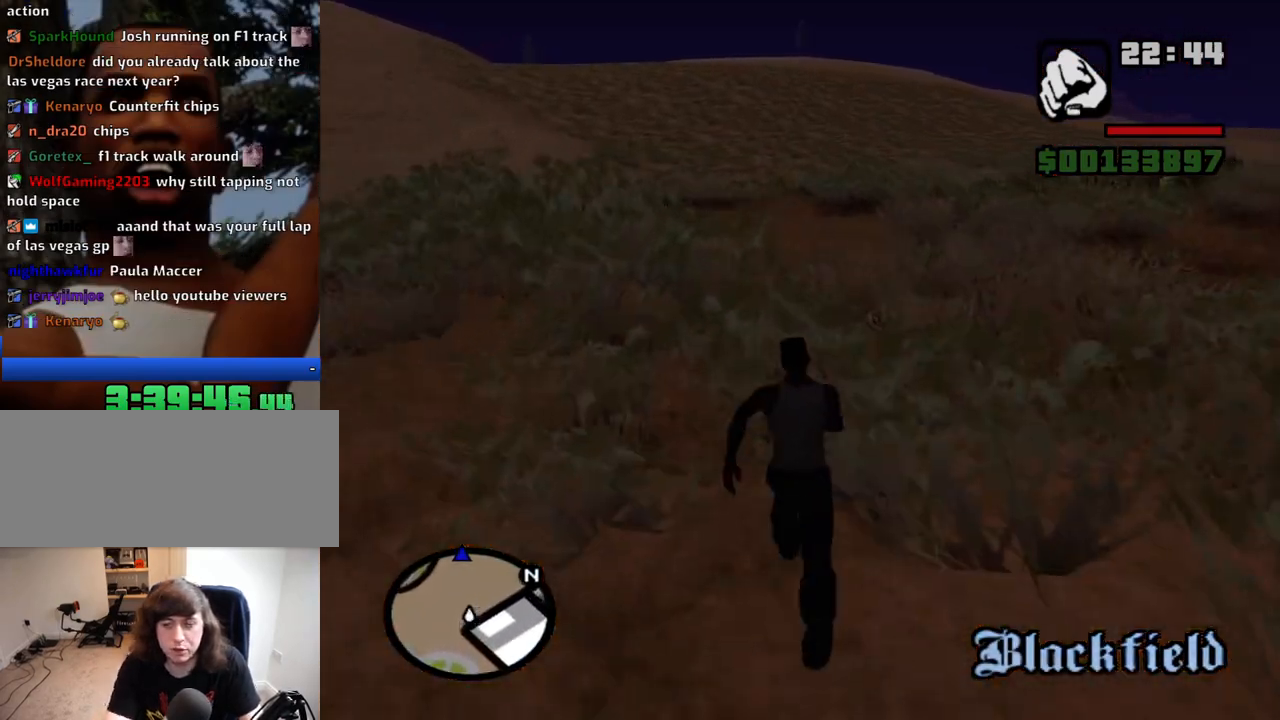
{"keys": ["w"], "mouse": [], "events": [[67, "space", "up"], [117, "space", "down"], [167, "space", "up"]]}
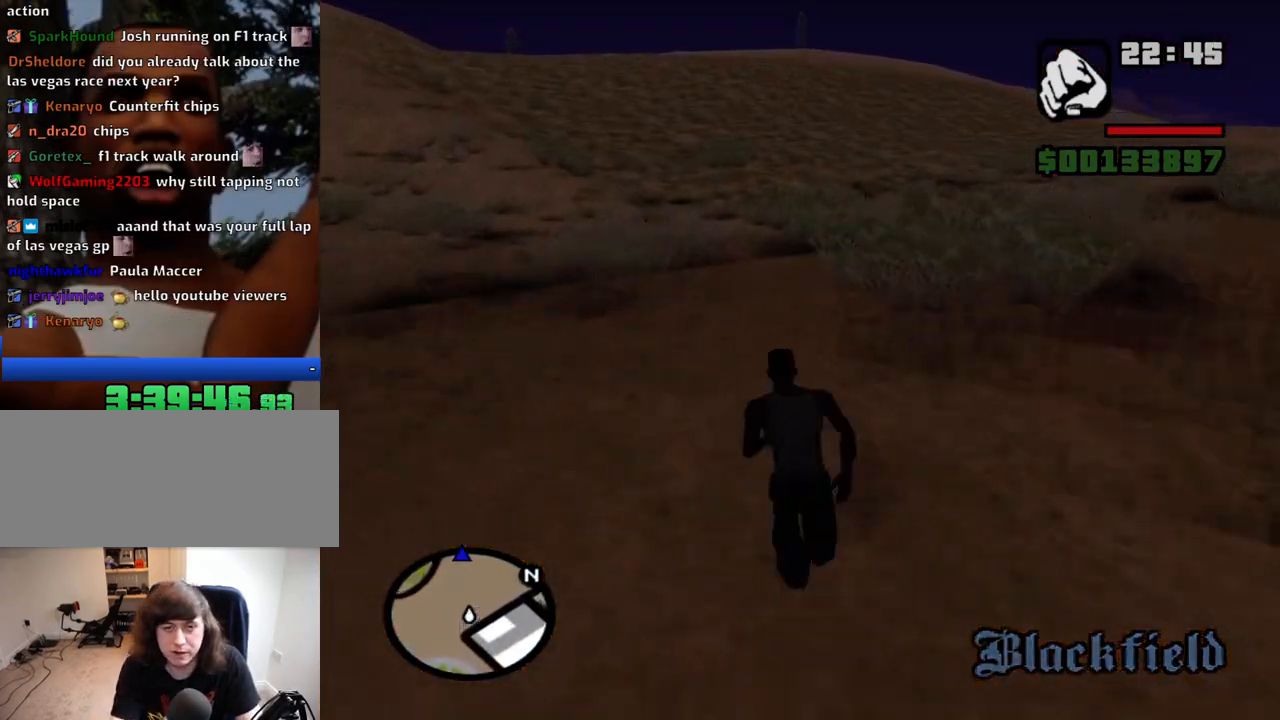
{"keys": ["w"], "mouse": [], "events": [[34, "space", "down"], [84, "space", "up"], [134, "space", "down"], [234, "space", "up"], [367, "space", "down"], [417, "space", "up"]]}
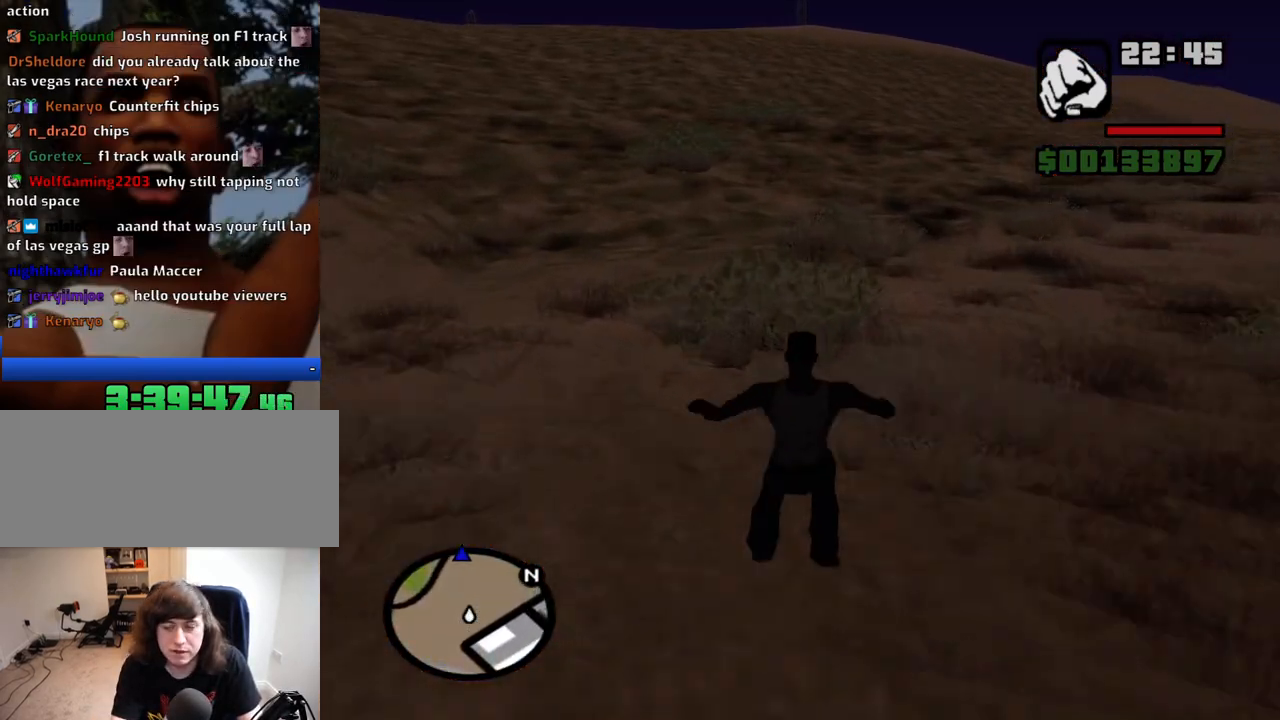
{"keys": ["w"], "mouse": [], "events": [[50, "space", "down"], [100, "space", "up"], [150, "space", "down"], [250, "space", "up"], [384, "space", "down"], [434, "space", "up"]]}
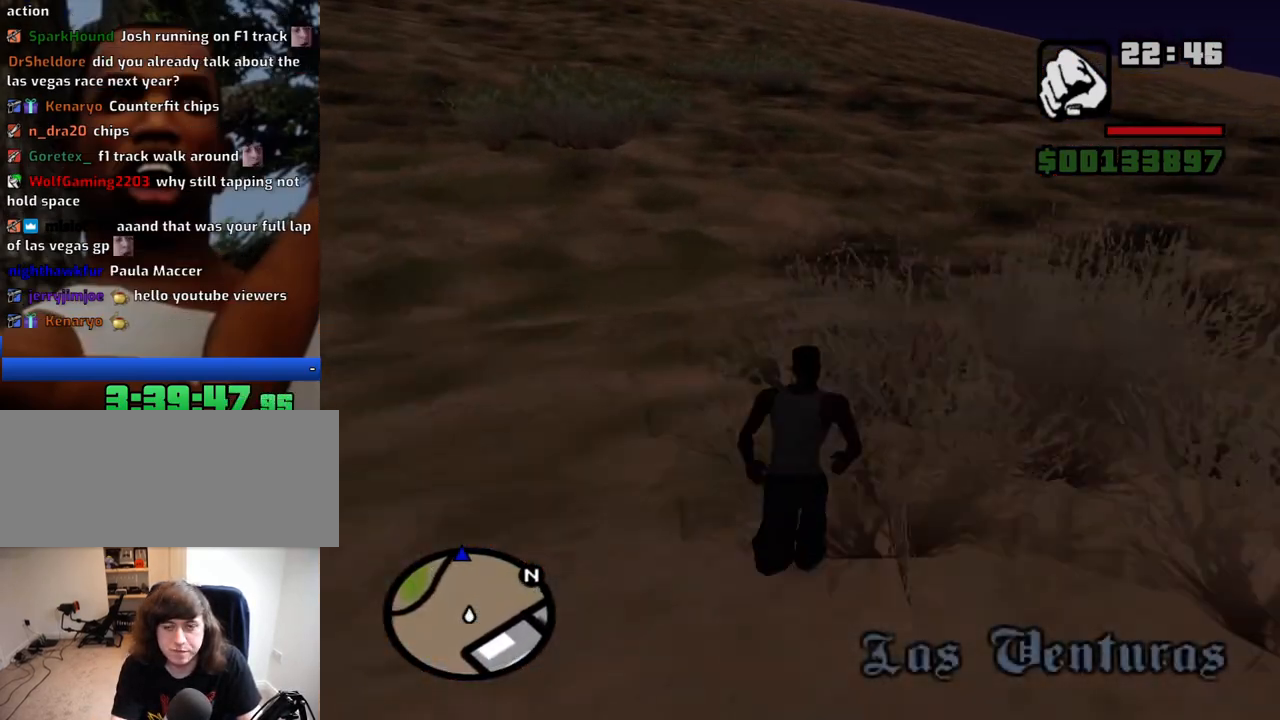
{"keys": ["space", "w"], "mouse": [], "events": [[67, "space", "down"], [117, "space", "up"], [167, "space", "down"], [217, "space", "up"], [400, "space", "down"], [450, "space", "up"], [500, "space", "down"]]}
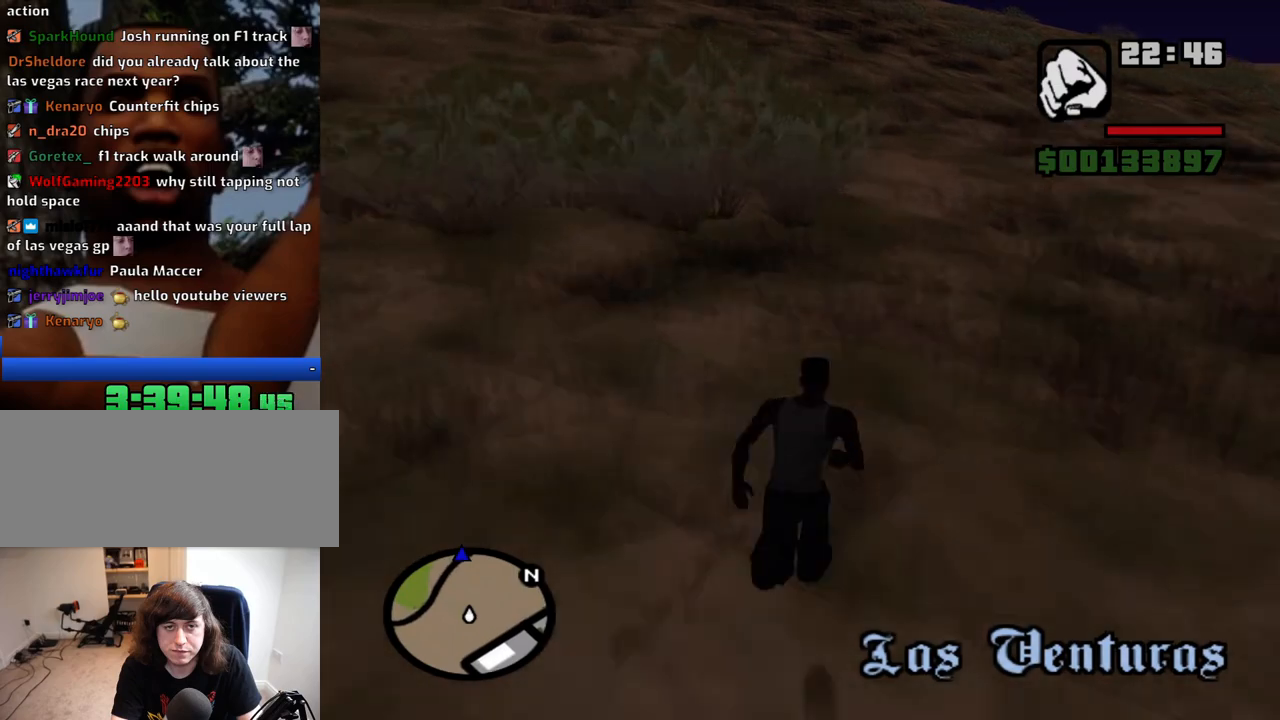
{"keys": ["w"], "mouse": [], "events": [[34, "space", "up"], [84, "space", "down"], [134, "space", "up"], [184, "space", "down"], [317, "space", "up"], [367, "space", "down"], [467, "space", "up"]]}
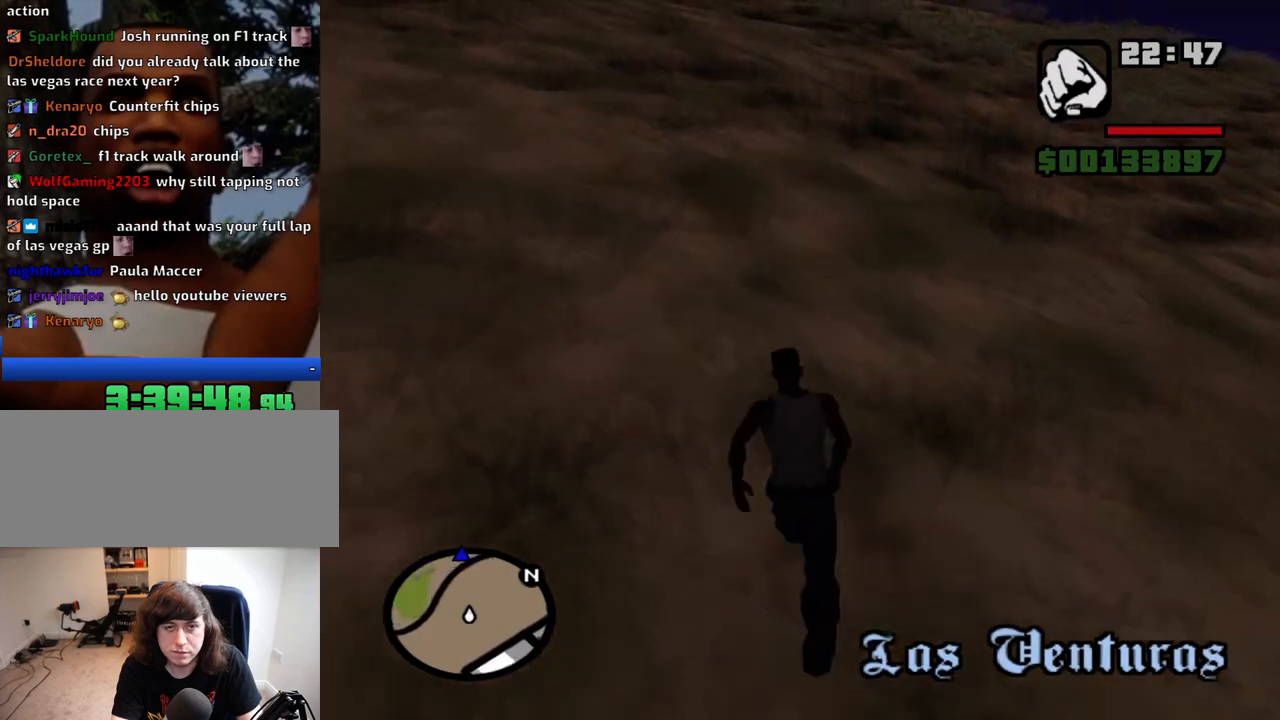
{"keys": ["w"], "mouse": [], "events": [[100, "space", "down"], [150, "space", "up"], [200, "space", "down"], [250, "space", "up"], [284, "space", "down"], [334, "space", "up"], [384, "space", "down"], [484, "space", "up"]]}
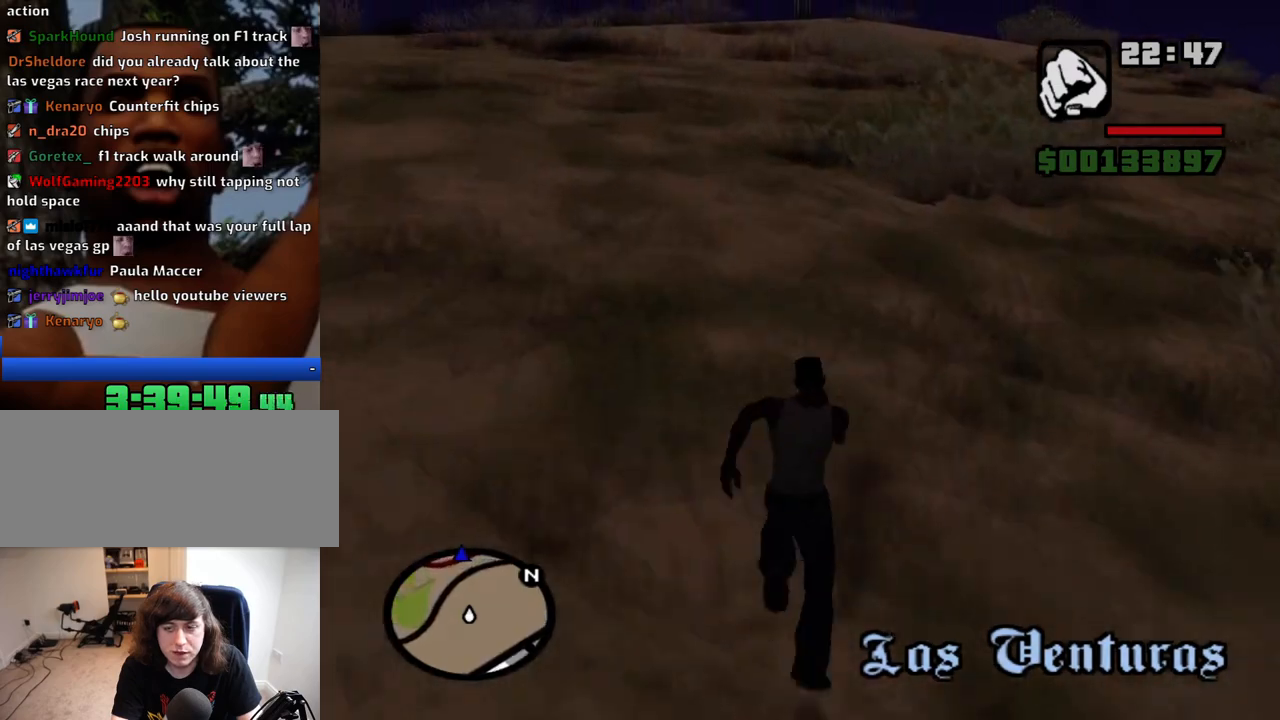
{"keys": ["space", "w"], "mouse": [], "events": [[67, "space", "down"], [117, "space", "up"], [267, "space", "down"], [300, "space", "up"], [450, "space", "down"]]}
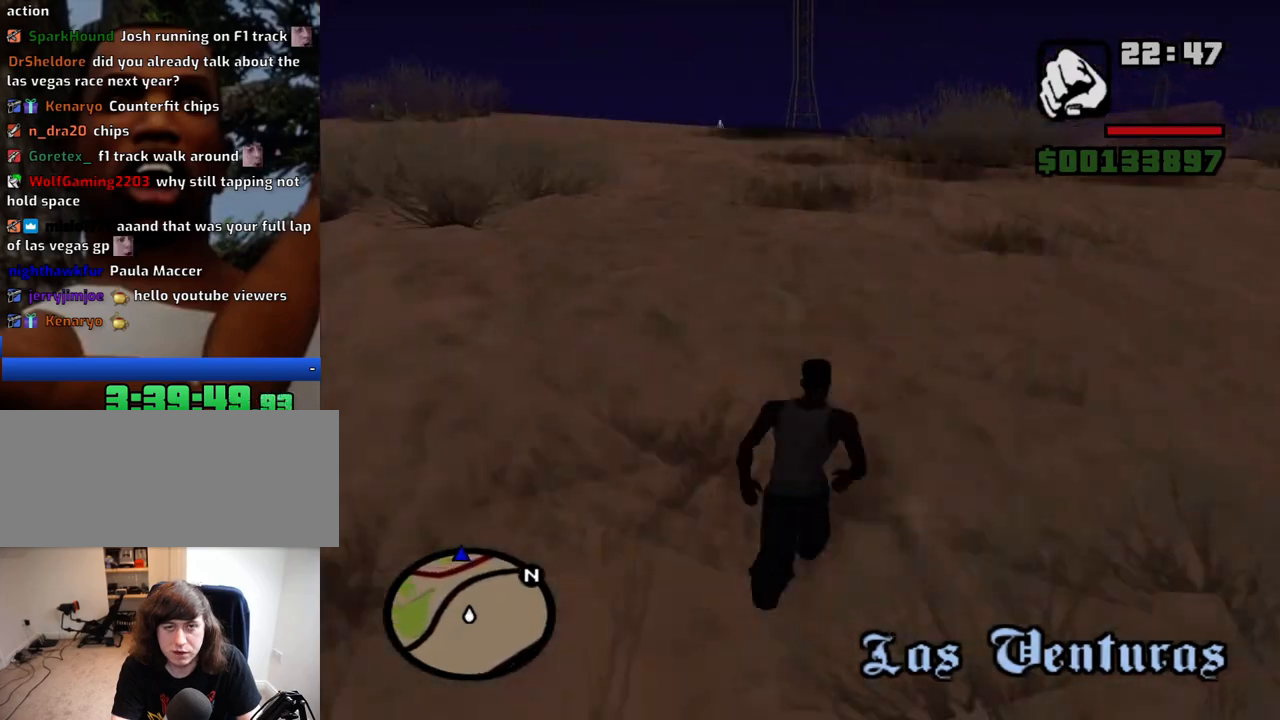
{"keys": ["w"], "mouse": [], "events": [[34, "space", "up"], [134, "space", "down"], [234, "space", "up"], [317, "space", "down"], [417, "space", "up"]]}
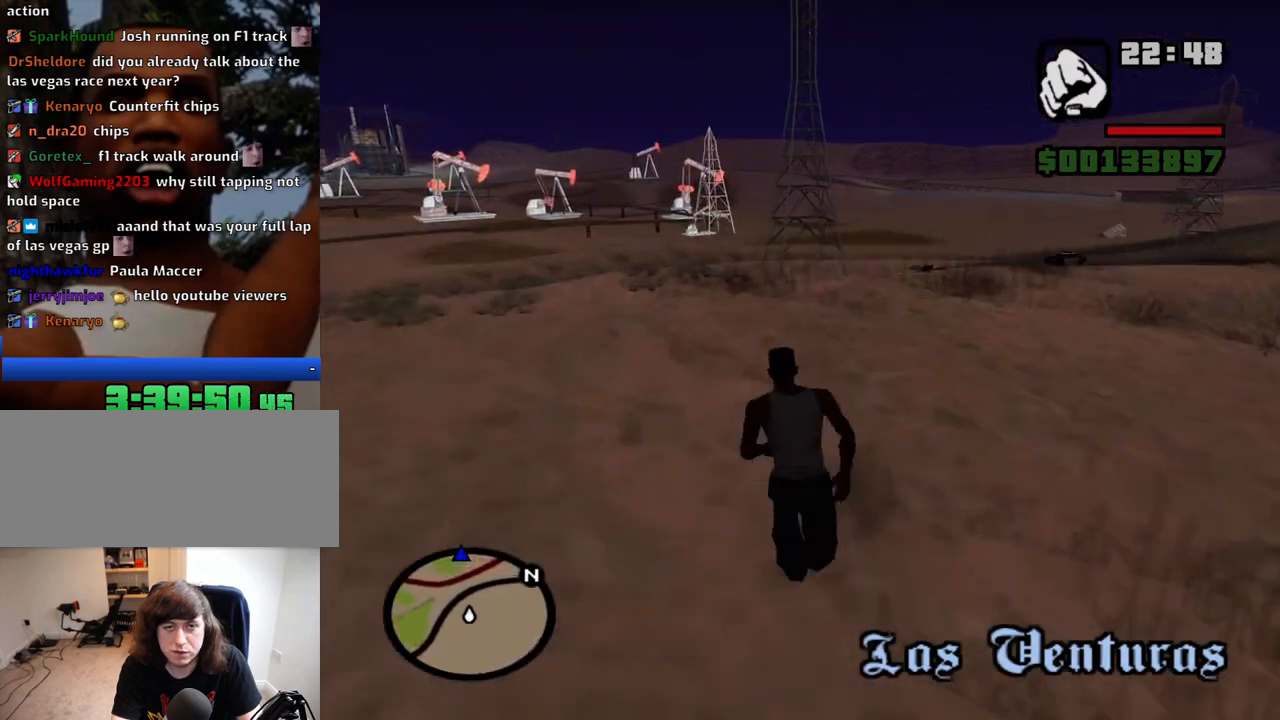
{"keys": ["w"], "mouse": [], "events": [[17, "space", "down"], [100, "space", "up"], [200, "space", "down"], [284, "space", "up"], [334, "space", "down"], [434, "space", "up"]]}
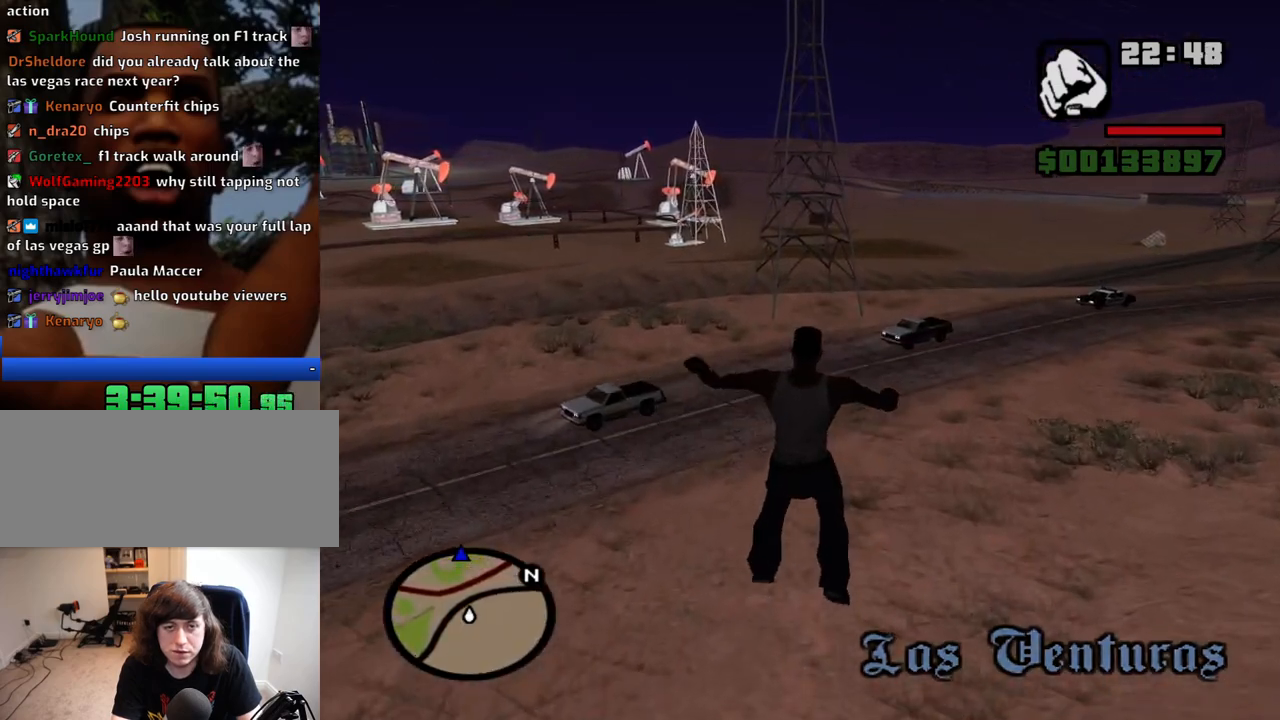
{"keys": ["w"], "mouse": [], "events": []}
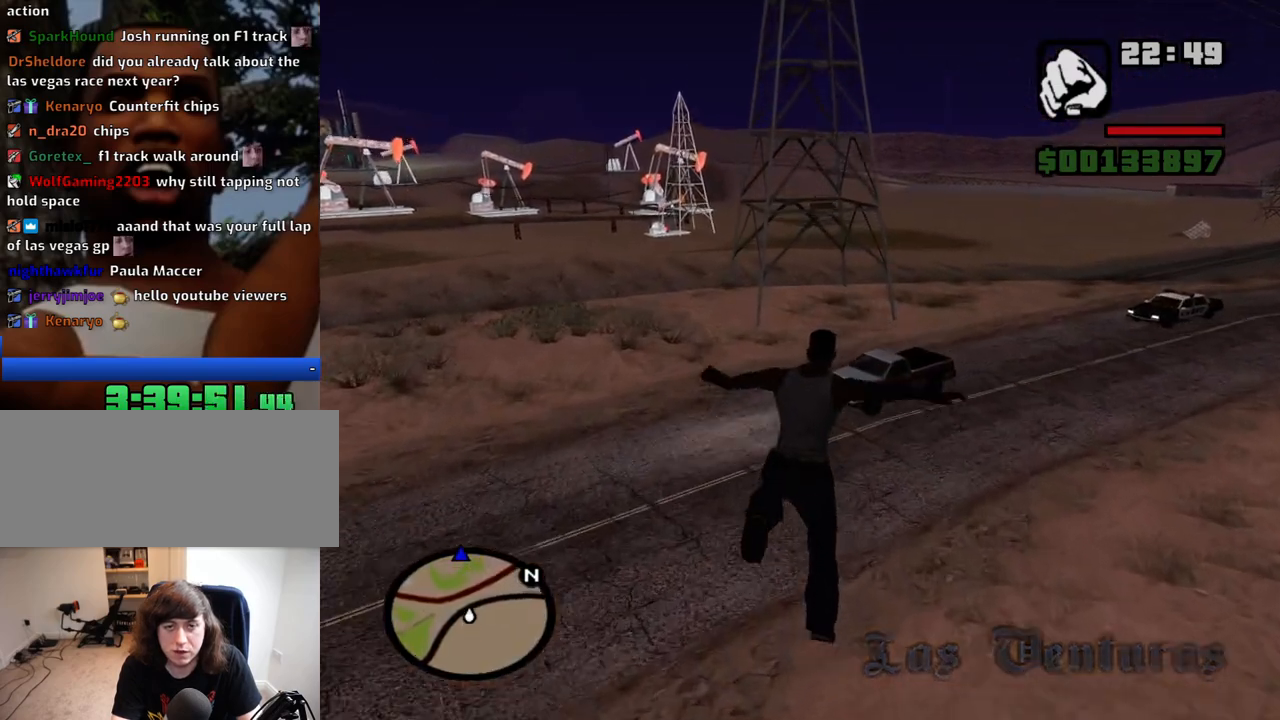
{"keys": ["w"], "mouse": [], "events": []}
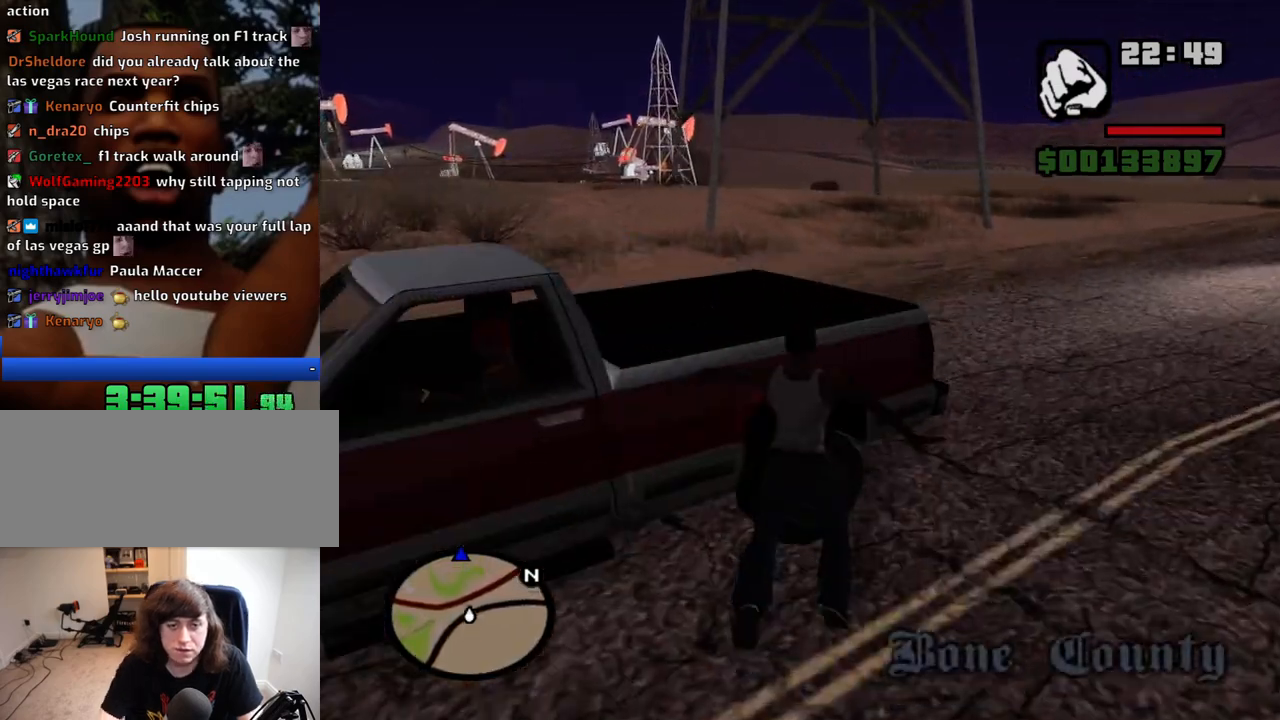
{"keys": ["w"], "mouse": [], "events": []}
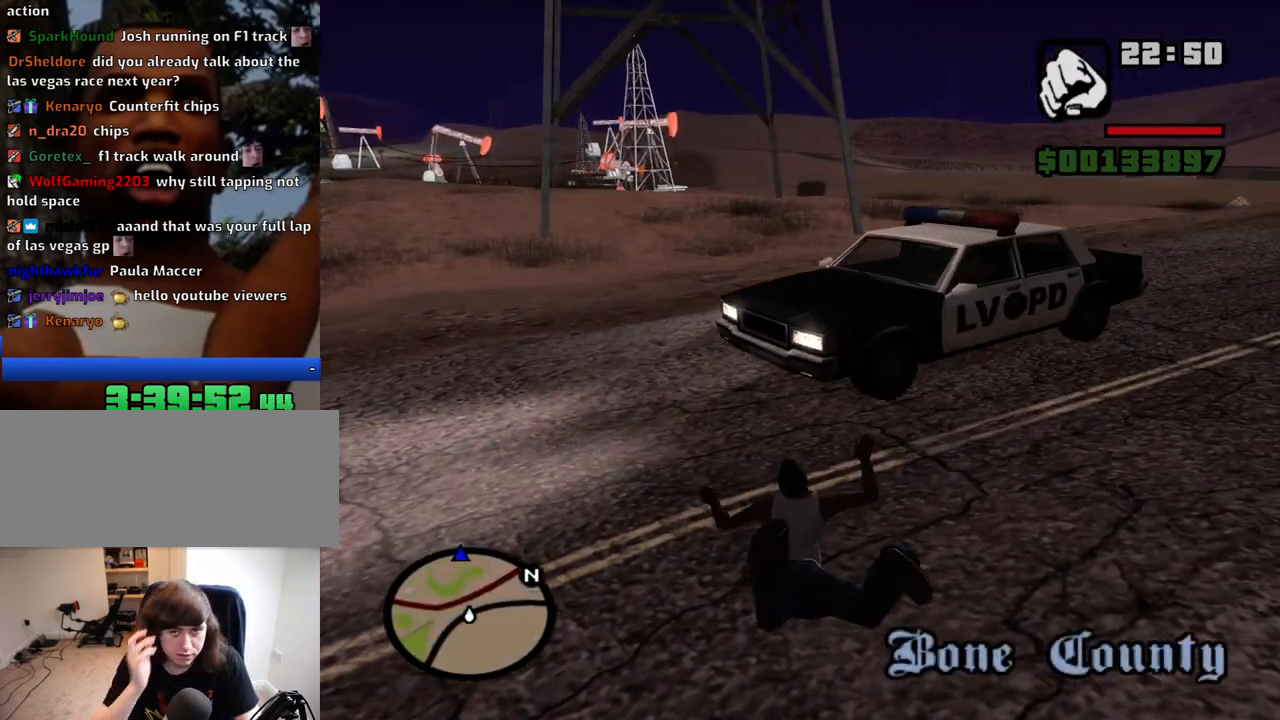
{"keys": ["w"], "mouse": [], "events": []}
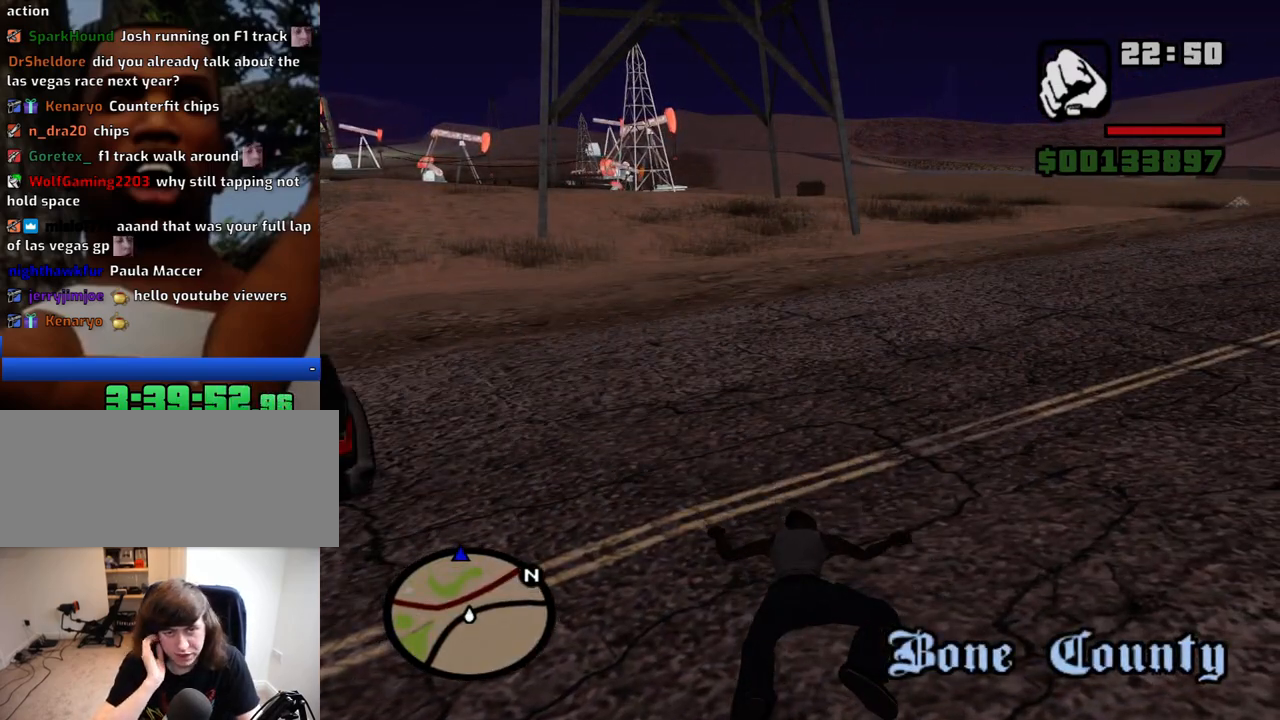
{"keys": ["w"], "mouse": [], "events": []}
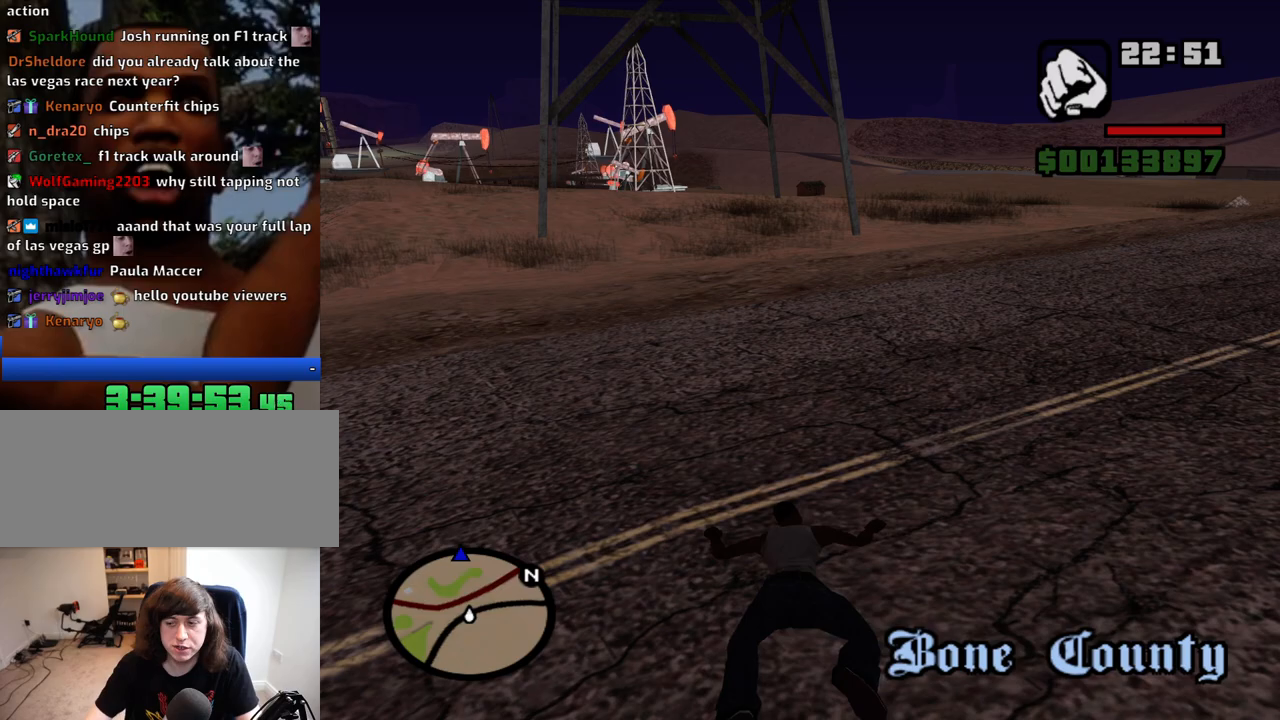
{"keys": ["w"], "mouse": [], "events": []}
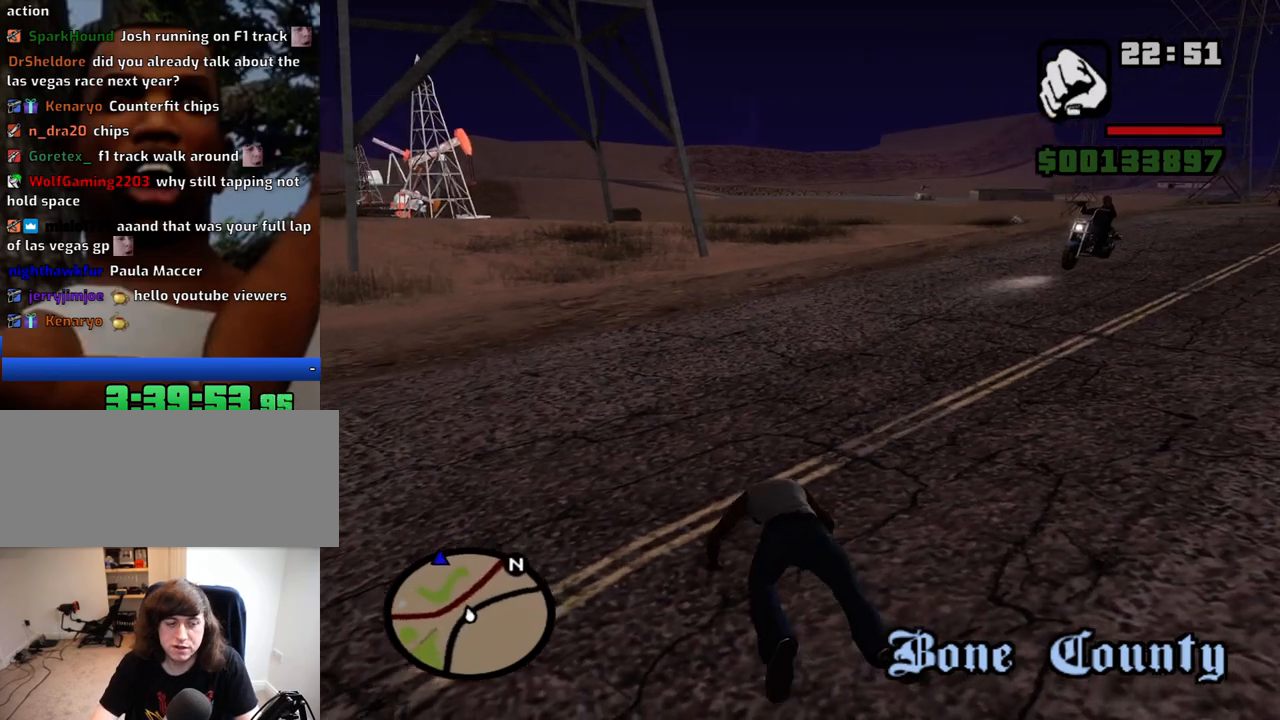
{"keys": ["w"], "mouse": [], "events": [[350, "space", "down"], [400, "space", "up"]]}
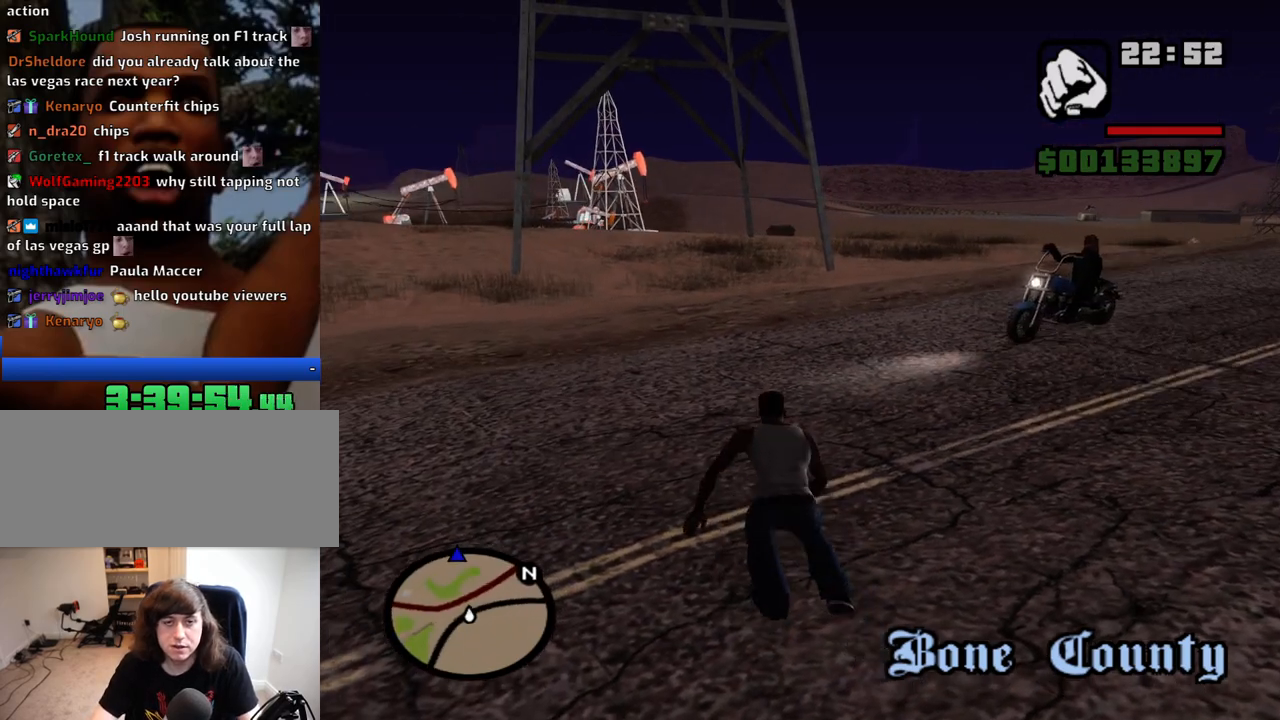
{"keys": ["w"], "mouse": [], "events": [[34, "space", "down"], [84, "space", "up"], [234, "space", "down"], [267, "d", "down"], [317, "space", "up"], [417, "space", "down"], [500, "d", "up"], [500, "space", "up"]]}
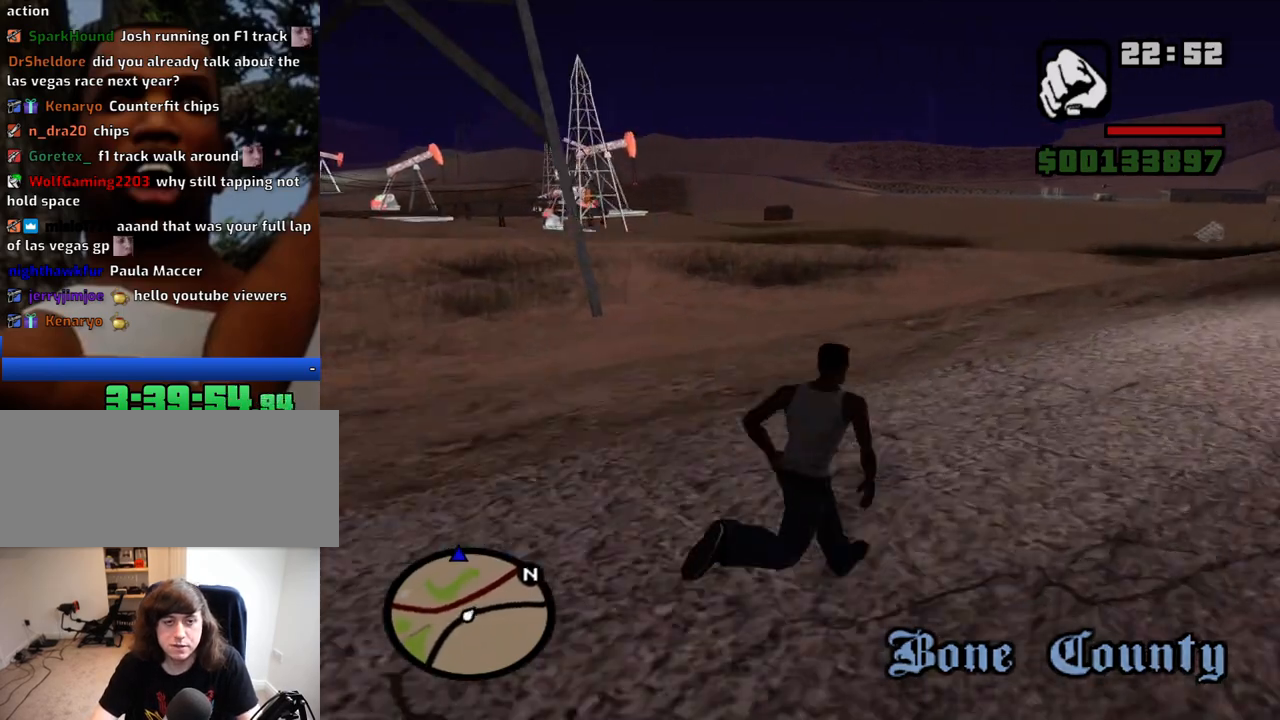
{"keys": ["space", "w"], "mouse": [], "events": [[100, "space", "down"], [150, "space", "up"], [250, "space", "down"], [334, "space", "up"], [434, "space", "down"]]}
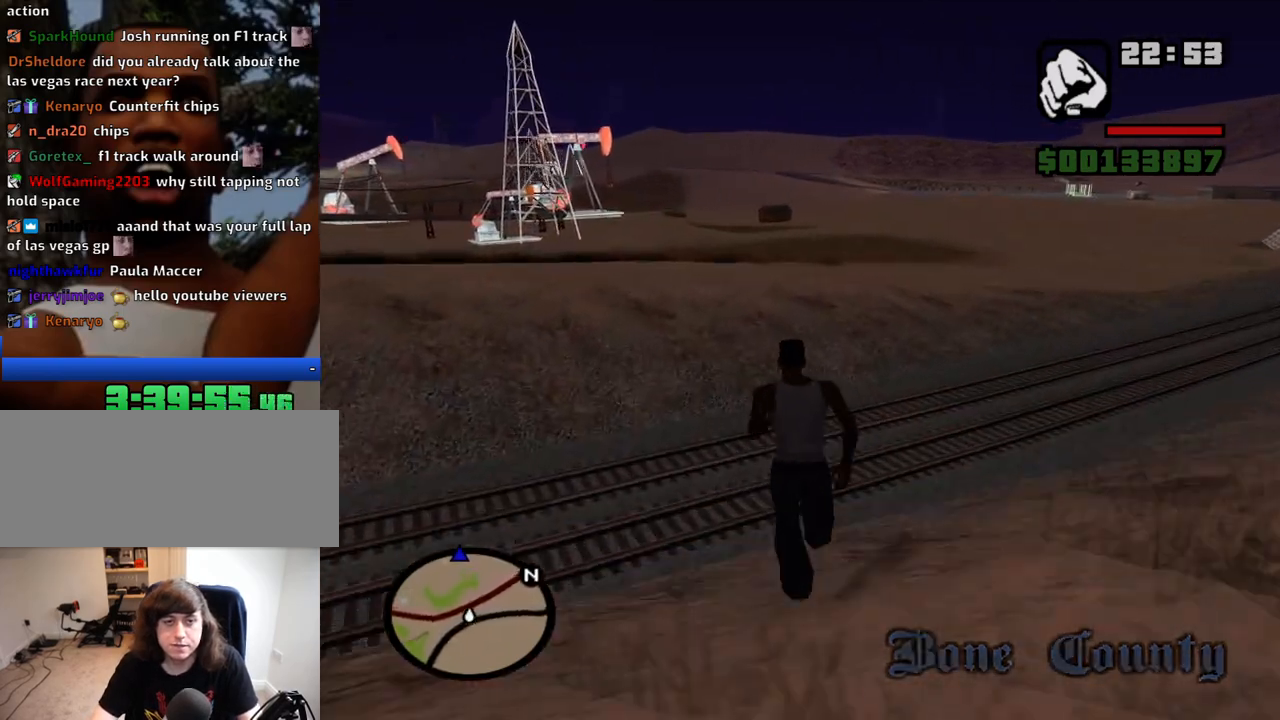
{"keys": ["w"], "mouse": [], "events": [[17, "space", "up"], [117, "space", "down"], [217, "space", "up"], [350, "space", "down"], [450, "space", "up"]]}
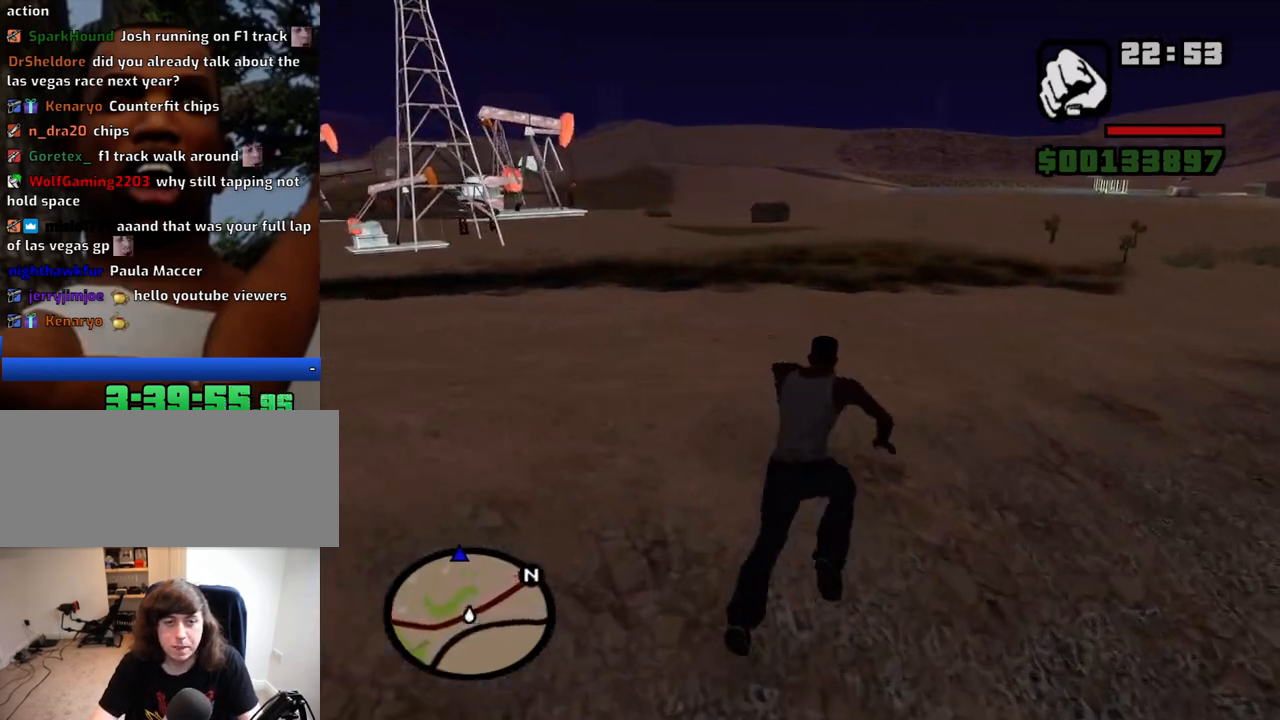
{"keys": ["space", "w"], "mouse": [], "events": [[84, "space", "down"], [134, "space", "up"], [267, "space", "down"], [317, "space", "up"], [467, "space", "down"]]}
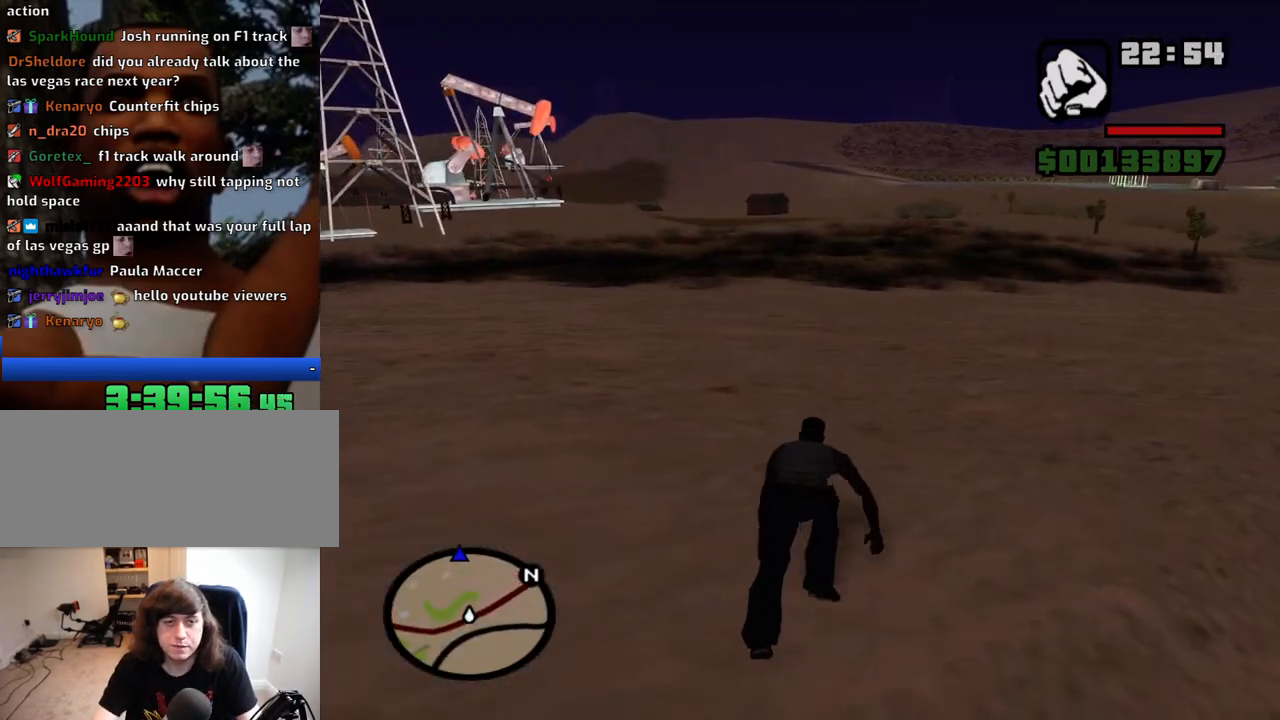
{"keys": ["w"], "mouse": [], "events": [[50, "space", "up"], [200, "space", "down"], [250, "space", "up"]]}
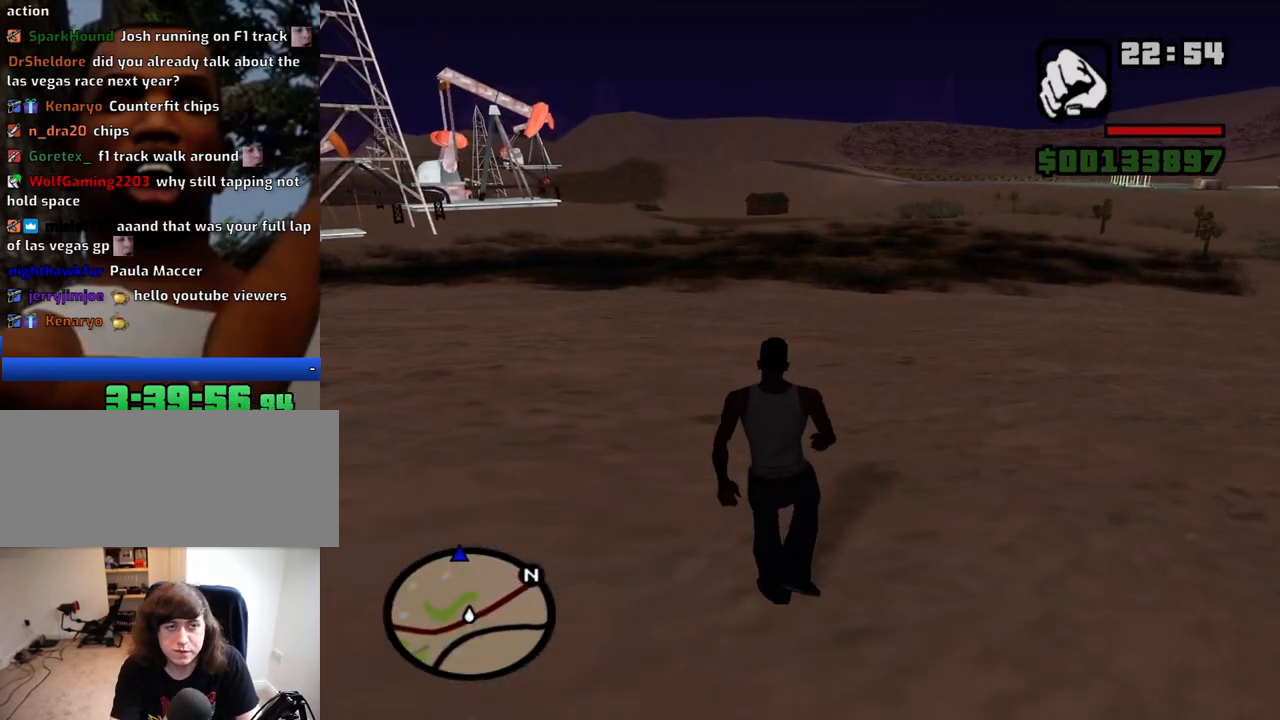
{"keys": ["space", "w"], "mouse": [], "events": [[67, "space", "down"], [167, "space", "up"], [300, "space", "down"], [350, "space", "up"], [400, "space", "down"], [450, "space", "up"], [500, "space", "down"]]}
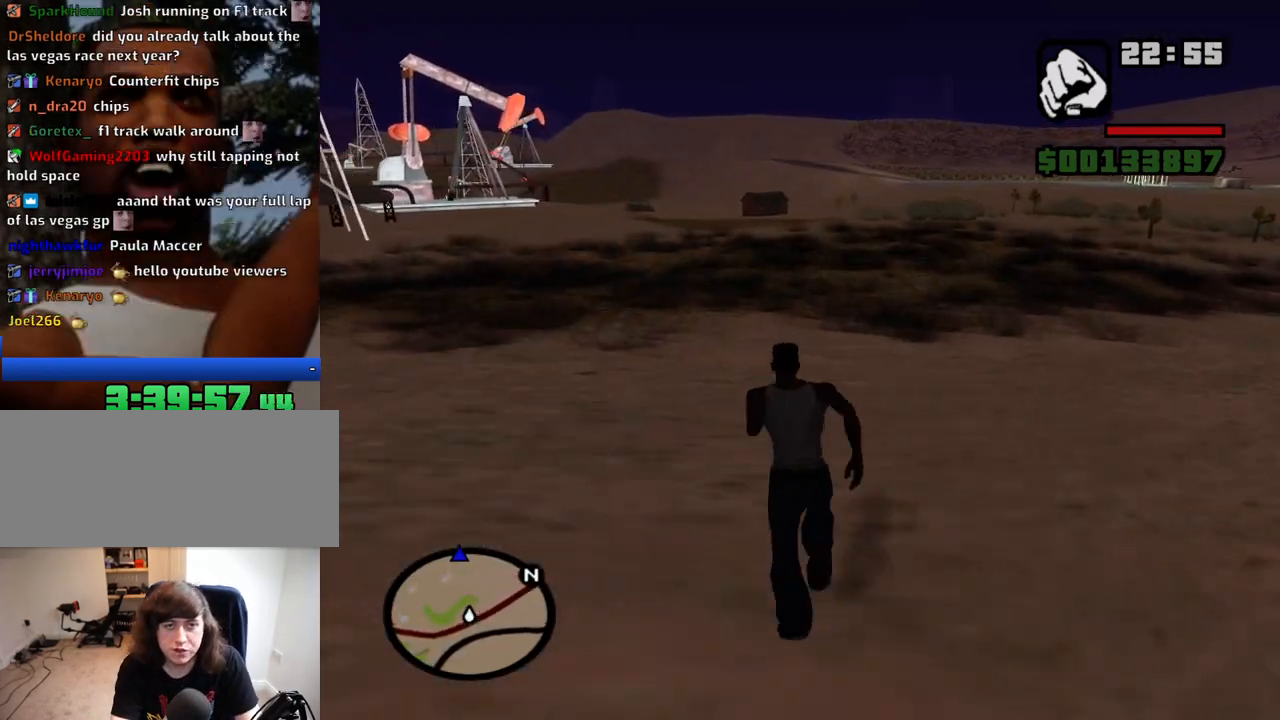
{"keys": ["w"], "mouse": [], "events": [[34, "space", "up"], [84, "d", "down"], [84, "space", "down"], [184, "d", "up"], [184, "space", "up"], [317, "space", "down"], [367, "space", "up"], [417, "space", "down"], [500, "space", "up"]]}
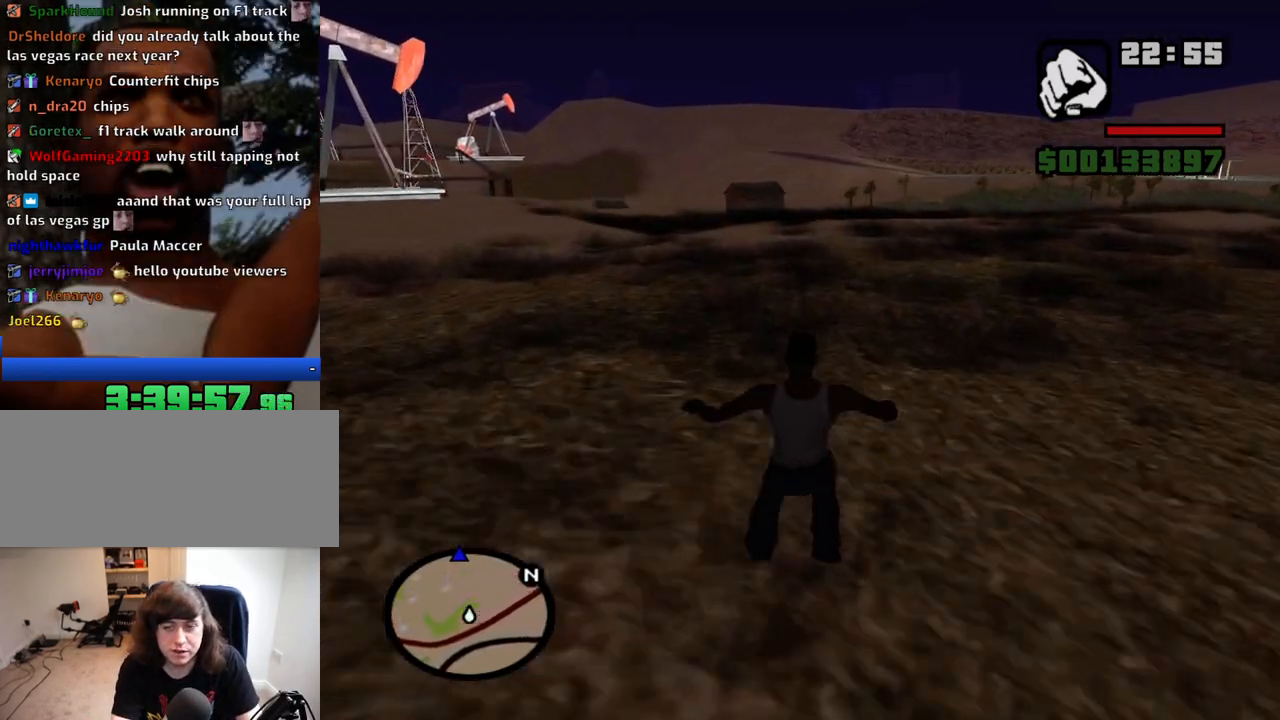
{"keys": ["w"], "mouse": [], "events": [[150, "space", "down"], [200, "space", "up"], [250, "space", "down"], [284, "space", "up"], [334, "space", "down"], [384, "space", "up"], [434, "space", "down"], [484, "space", "up"]]}
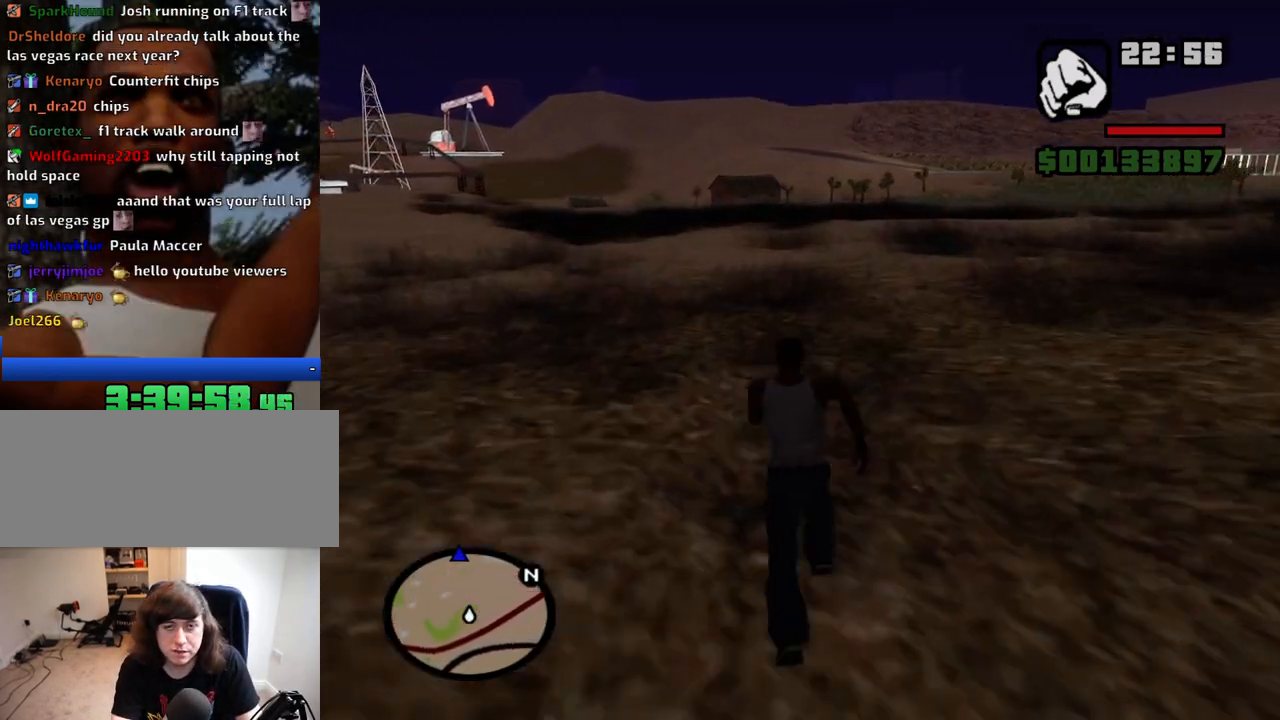
{"keys": ["space", "w"], "mouse": [], "events": [[17, "space", "down"], [67, "space", "up"], [117, "space", "down"], [167, "space", "up"], [217, "space", "down"], [267, "space", "up"], [300, "space", "down"], [350, "space", "up"], [500, "space", "down"]]}
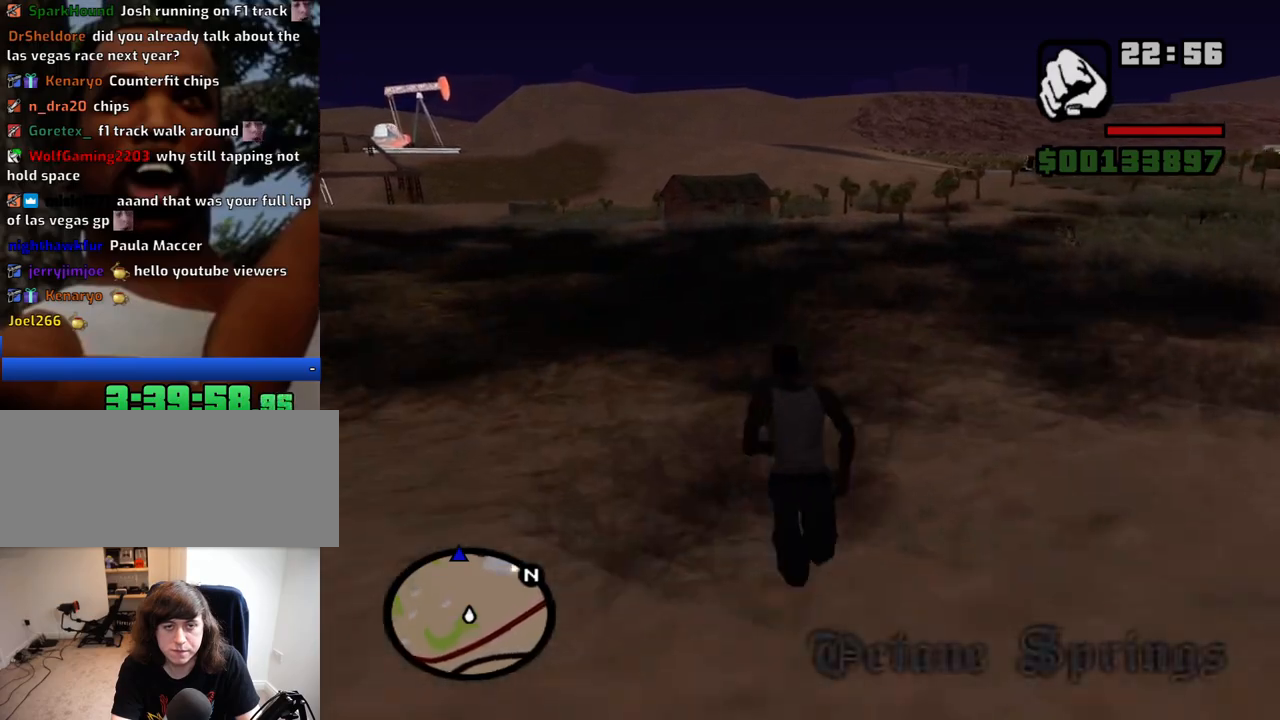
{"keys": ["w"], "mouse": [], "events": [[84, "space", "up"], [234, "space", "down"], [267, "space", "up"], [317, "space", "down"], [367, "space", "up"]]}
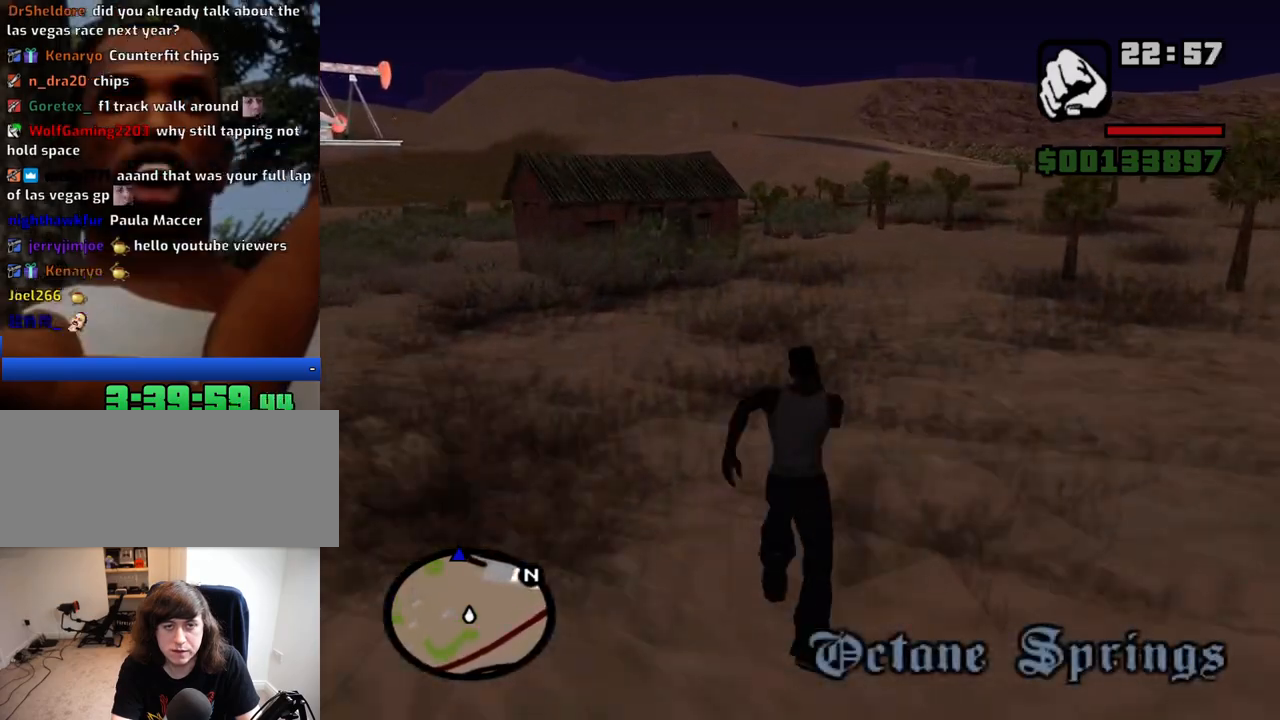
{"keys": ["space", "w"], "mouse": [], "events": [[17, "space", "down"], [50, "space", "up"], [200, "space", "down"], [284, "space", "up"], [334, "d", "down"], [384, "space", "down"], [434, "d", "up"]]}
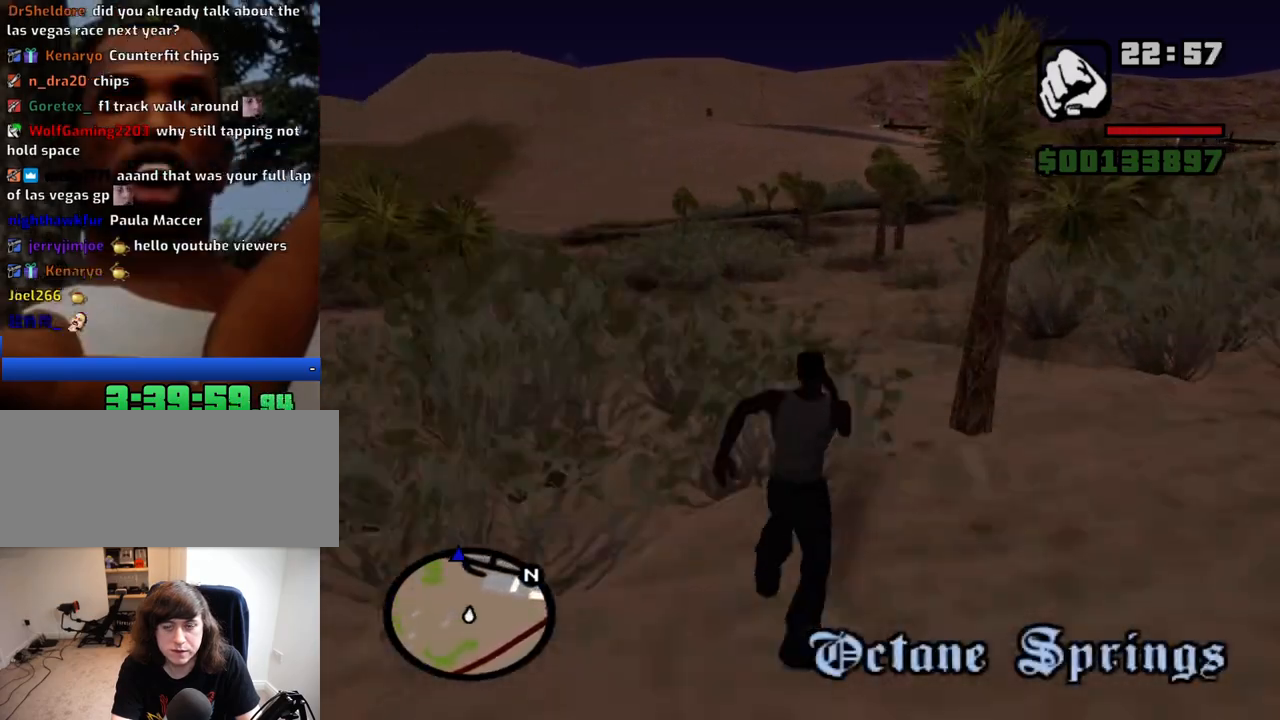
{"keys": ["w"], "mouse": [], "events": [[17, "space", "up"], [67, "space", "down"], [117, "space", "up"], [217, "d", "down"], [300, "d", "up"], [450, "d", "down"], [450, "space", "down"], [500, "d", "up"], [500, "space", "up"]]}